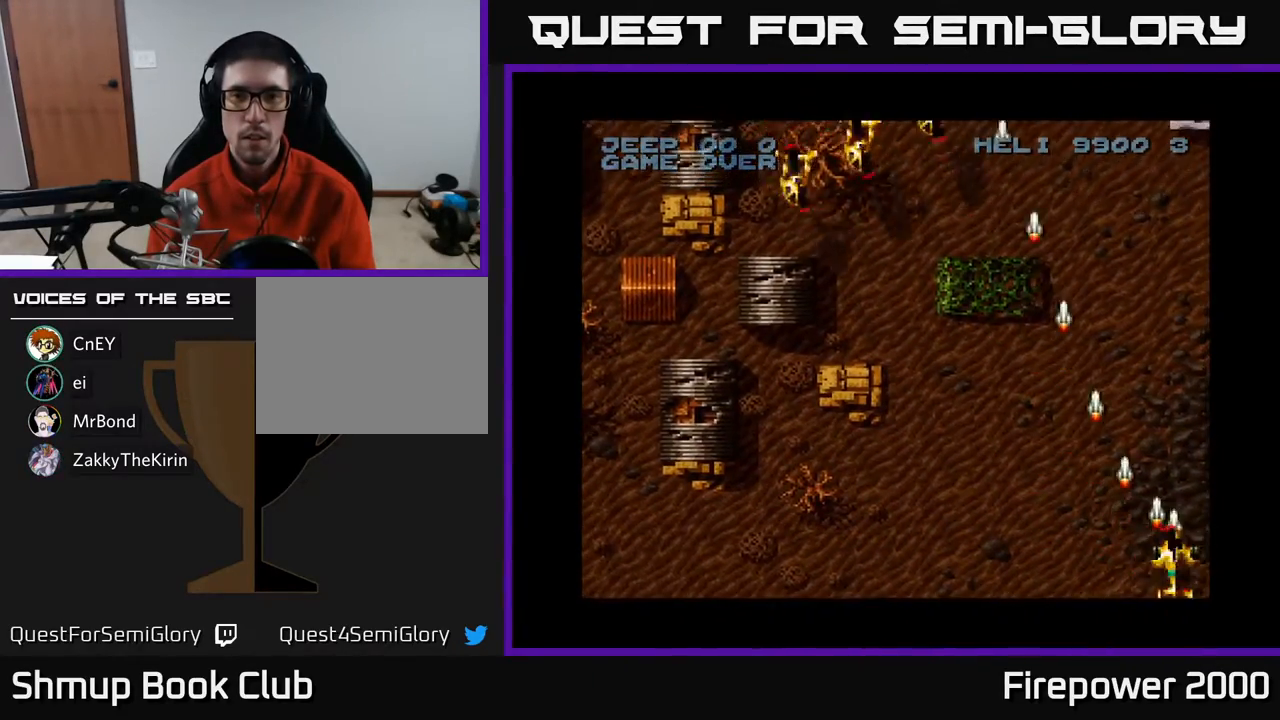
Gameplay with a controller (Xbox layout); each line is a JSON object with the inputs held at the frame after it. "events" lists button and stick changes between this image and that frame as [ms after this image, input, new state], when the widget could be followed in between. Not read: left_stick right_stick.
{"buttons": ["A", "DPAD_UP", "DPAD_LEFT"], "events": [[500, "DPAD_UP", "down"]]}
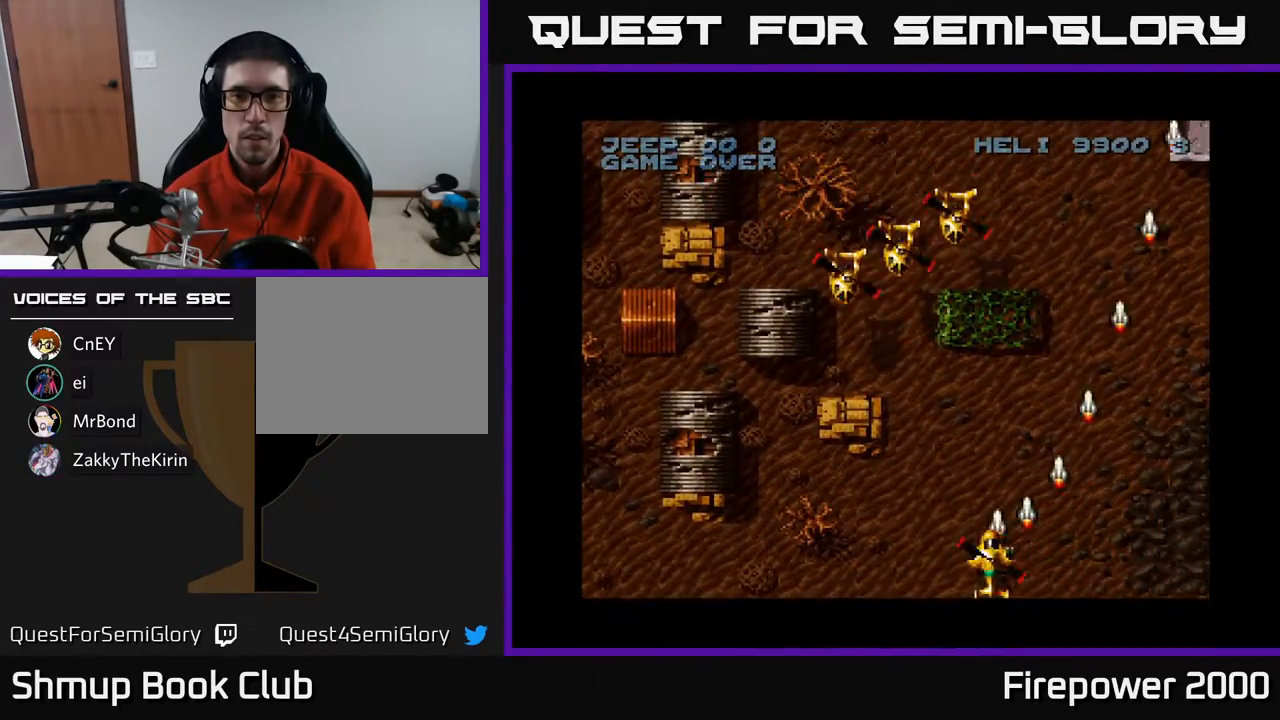
{"buttons": ["A", "DPAD_DOWN", "DPAD_LEFT"], "events": [[383, "DPAD_UP", "up"], [483, "DPAD_DOWN", "down"]]}
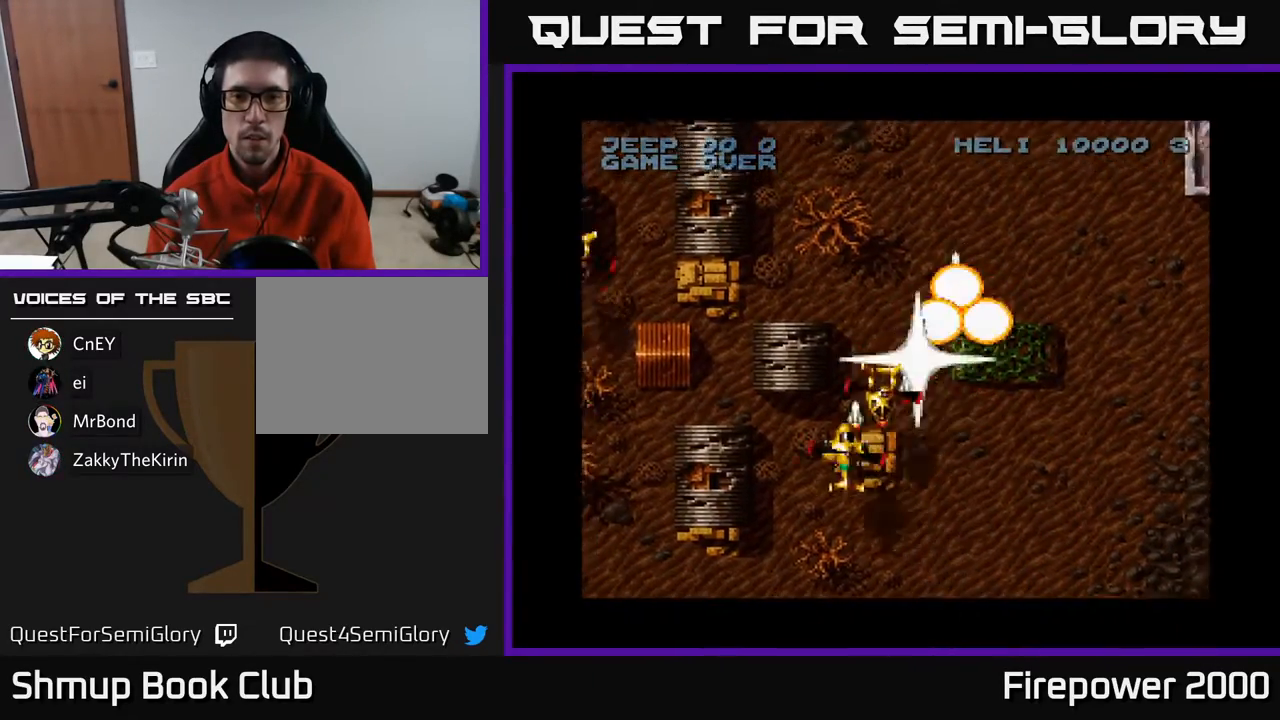
{"buttons": ["A", "DPAD_LEFT"], "events": [[350, "DPAD_DOWN", "up"]]}
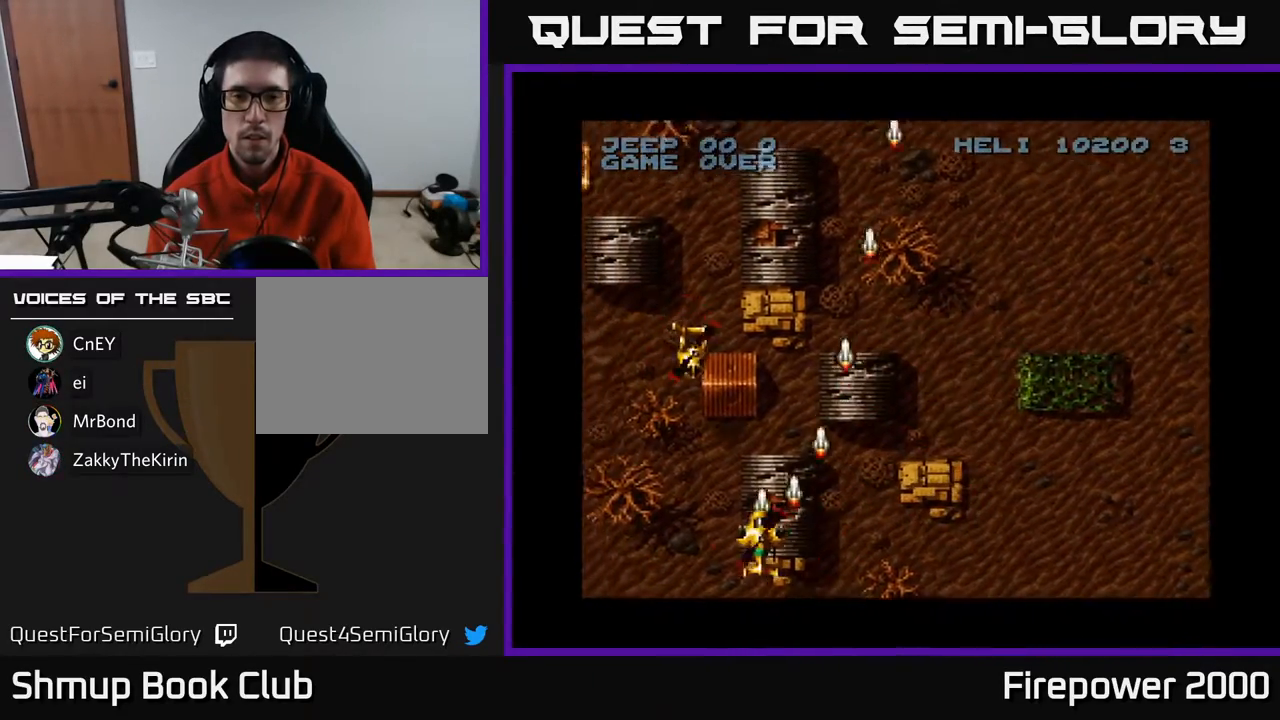
{"buttons": ["A", "DPAD_LEFT"], "events": []}
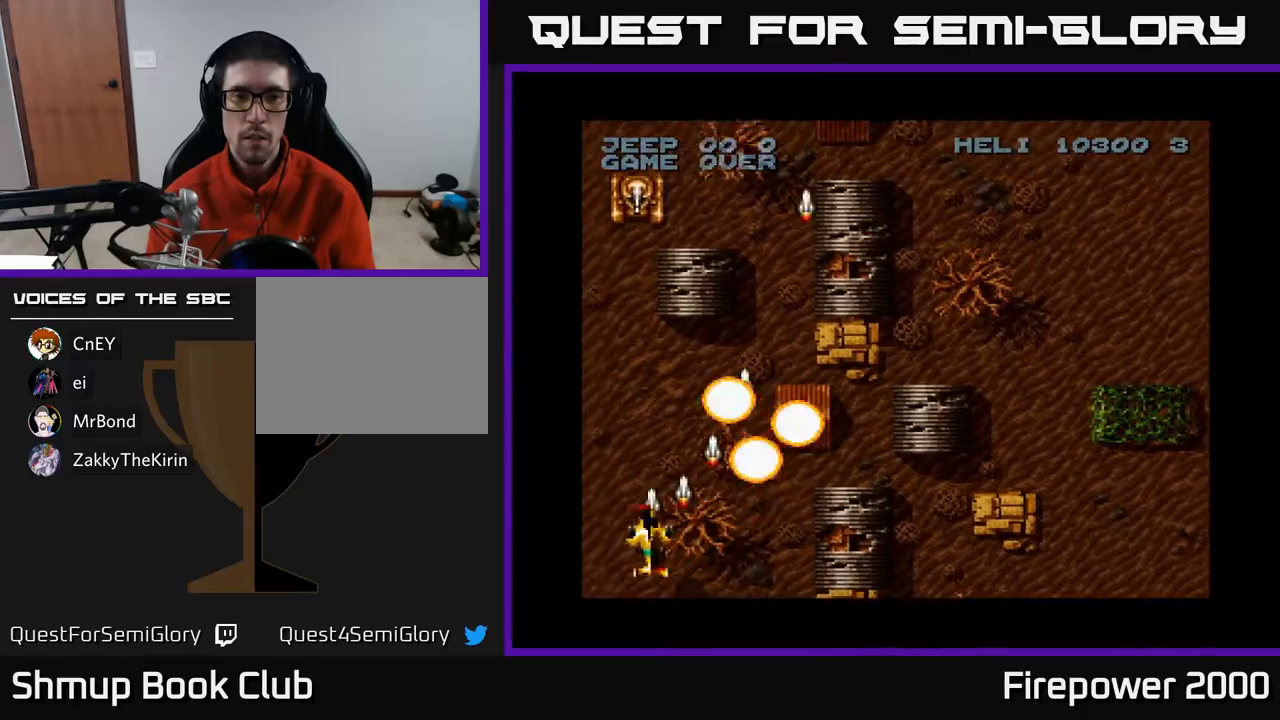
{"buttons": ["A", "DPAD_RIGHT"], "events": [[367, "DPAD_LEFT", "up"], [383, "DPAD_RIGHT", "down"]]}
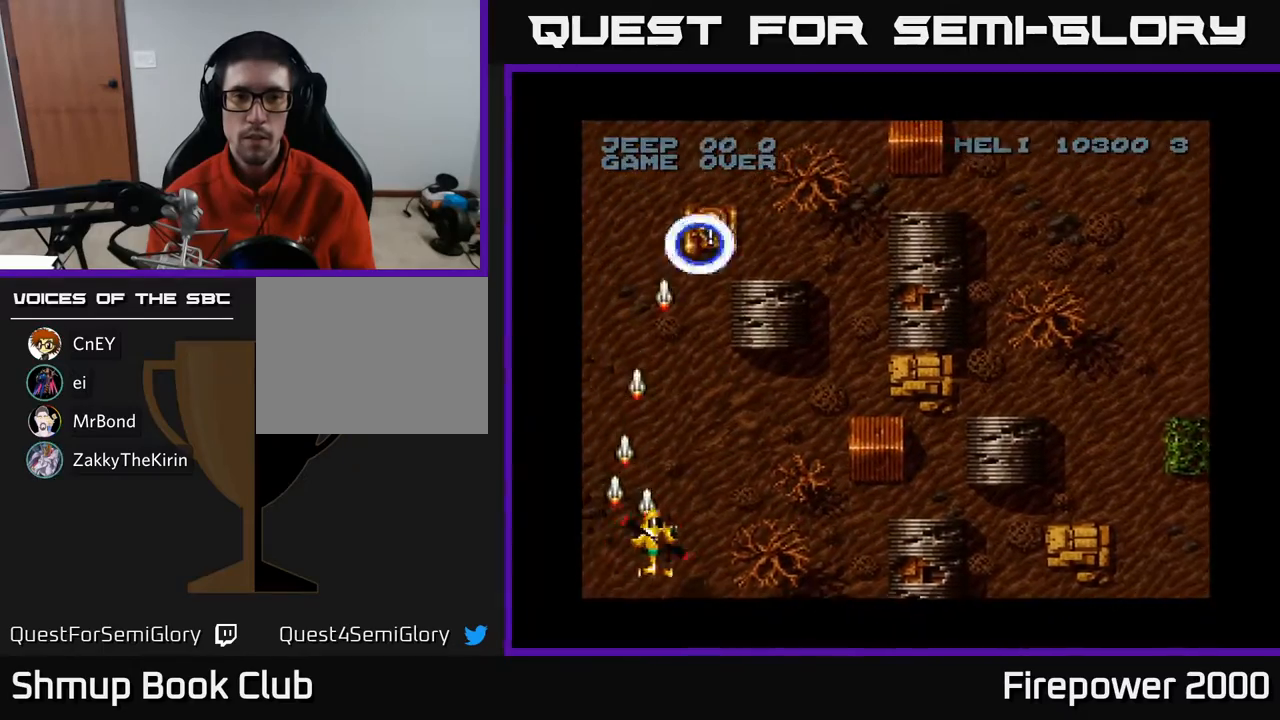
{"buttons": ["A", "DPAD_LEFT"], "events": [[200, "DPAD_DOWN", "down"], [217, "DPAD_RIGHT", "up"], [317, "DPAD_LEFT", "down"], [383, "DPAD_DOWN", "up"]]}
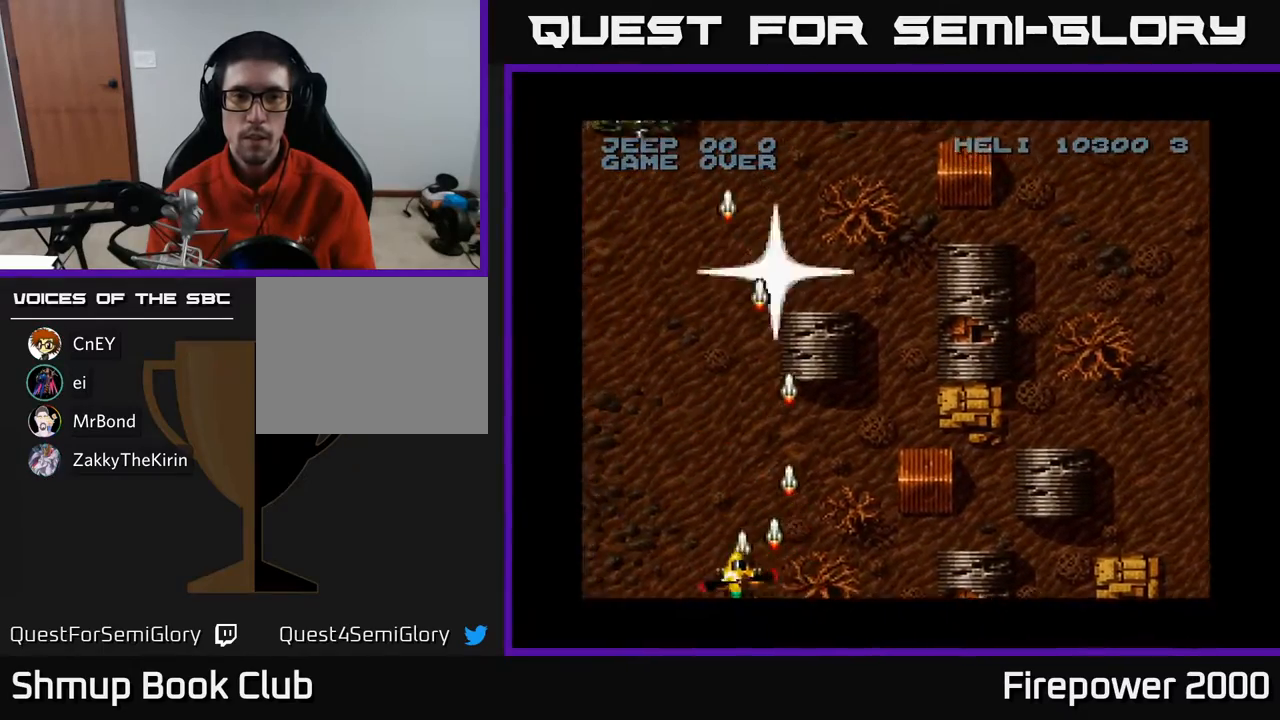
{"buttons": ["A"], "events": [[17, "DPAD_UP", "down"], [317, "DPAD_LEFT", "up"], [367, "DPAD_RIGHT", "down"], [367, "DPAD_UP", "up"], [417, "DPAD_RIGHT", "up"]]}
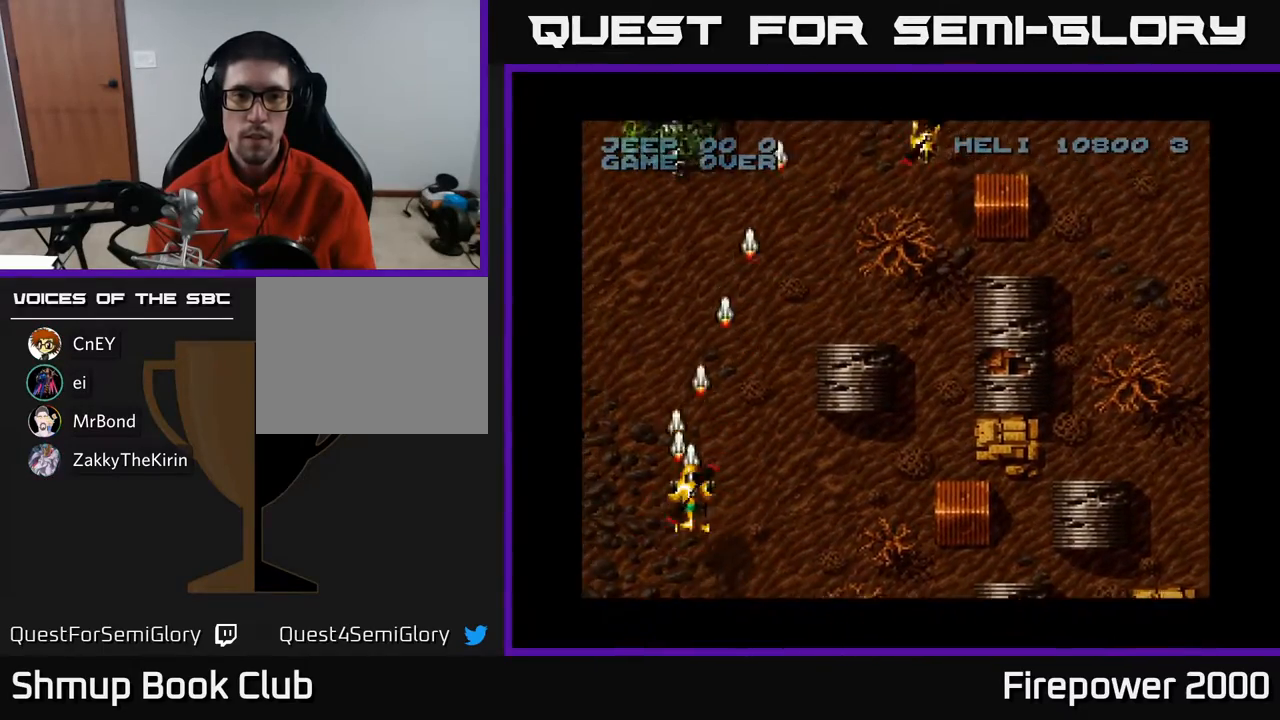
{"buttons": ["A", "DPAD_RIGHT"], "events": [[133, "DPAD_DOWN", "down"], [300, "DPAD_RIGHT", "down"], [333, "DPAD_DOWN", "up"]]}
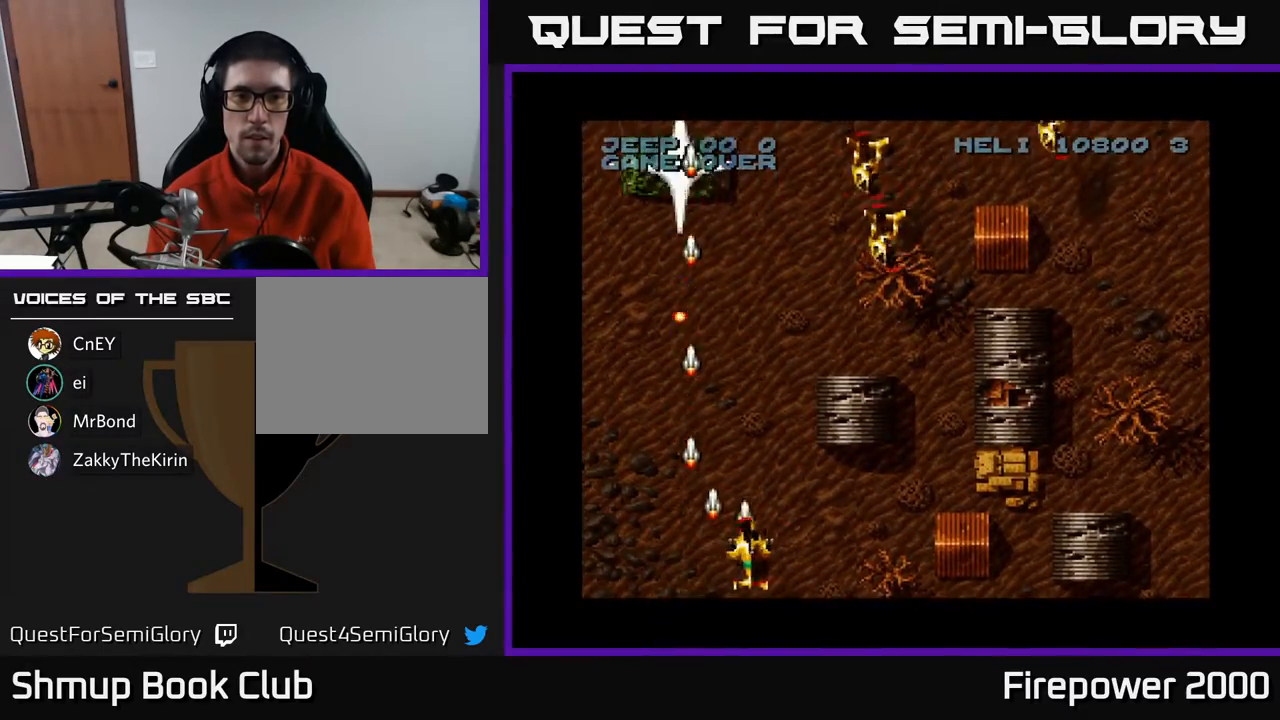
{"buttons": ["A", "DPAD_RIGHT"], "events": [[350, "DPAD_RIGHT", "up"], [367, "DPAD_LEFT", "down"], [450, "DPAD_UP", "down"], [483, "DPAD_LEFT", "up"], [500, "DPAD_RIGHT", "down"], [500, "DPAD_UP", "up"]]}
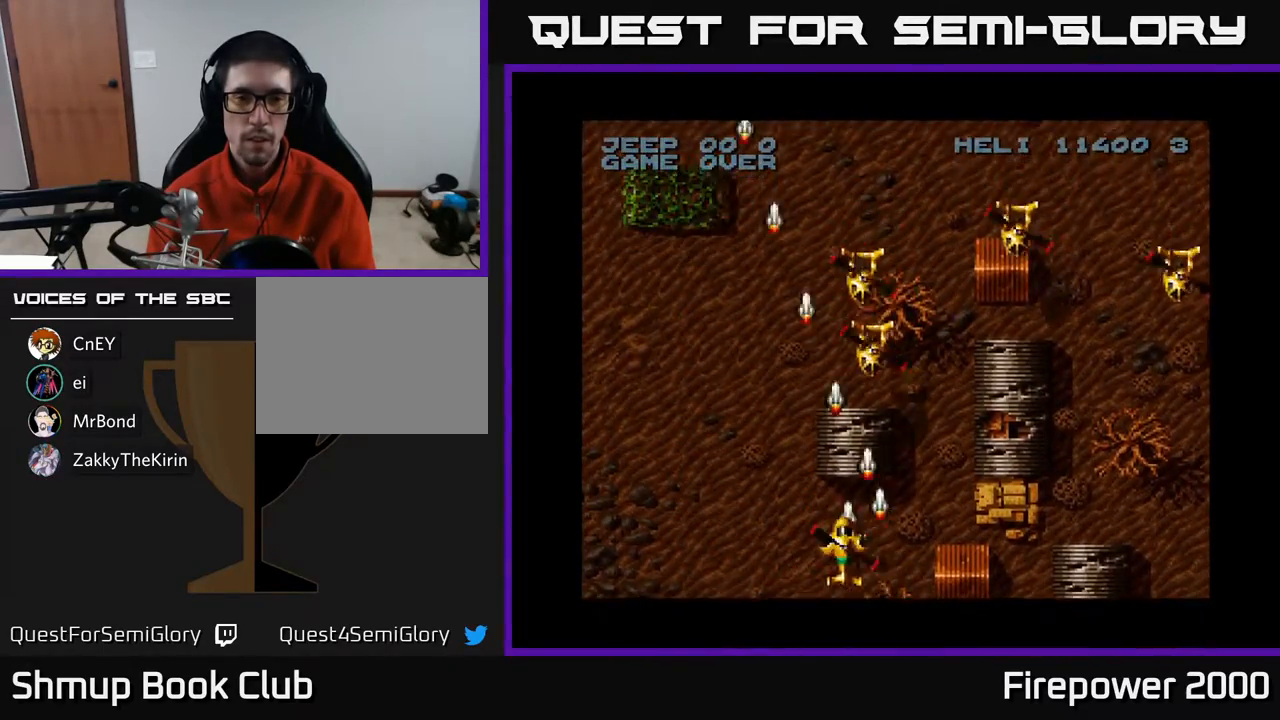
{"buttons": ["A", "DPAD_RIGHT"], "events": []}
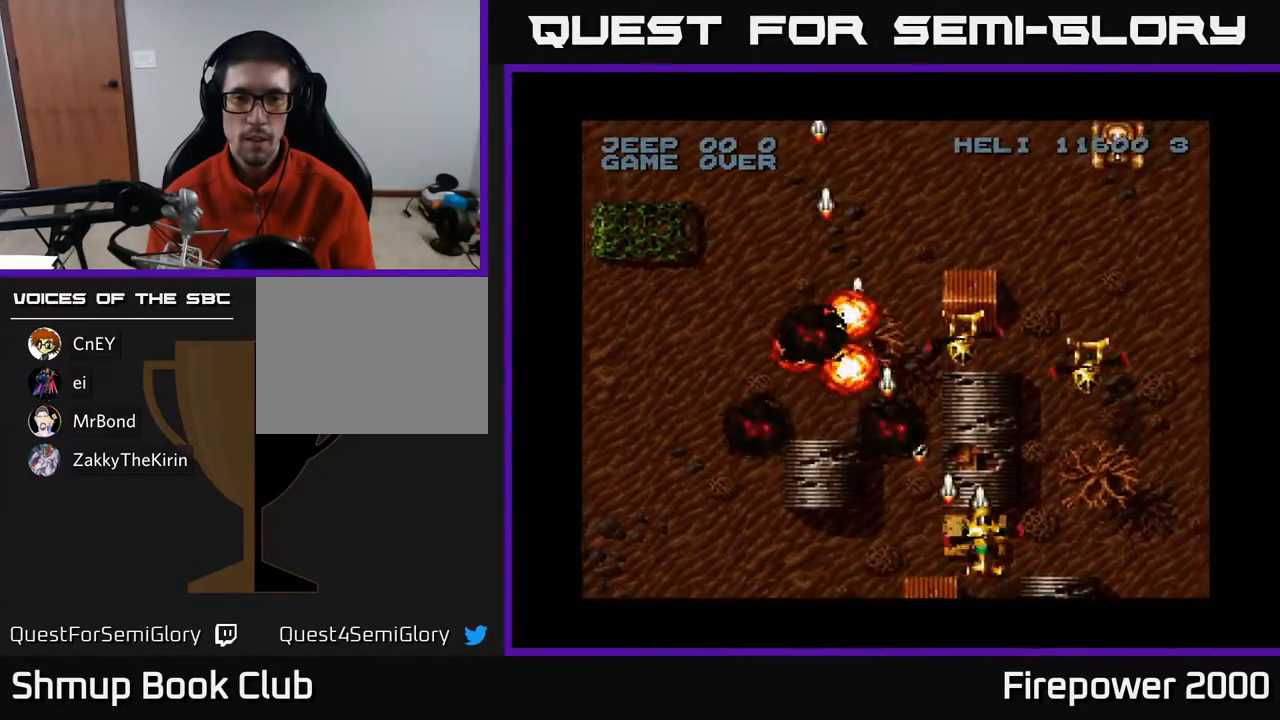
{"buttons": ["A", "DPAD_DOWN"], "events": [[383, "DPAD_DOWN", "down"], [383, "DPAD_RIGHT", "up"]]}
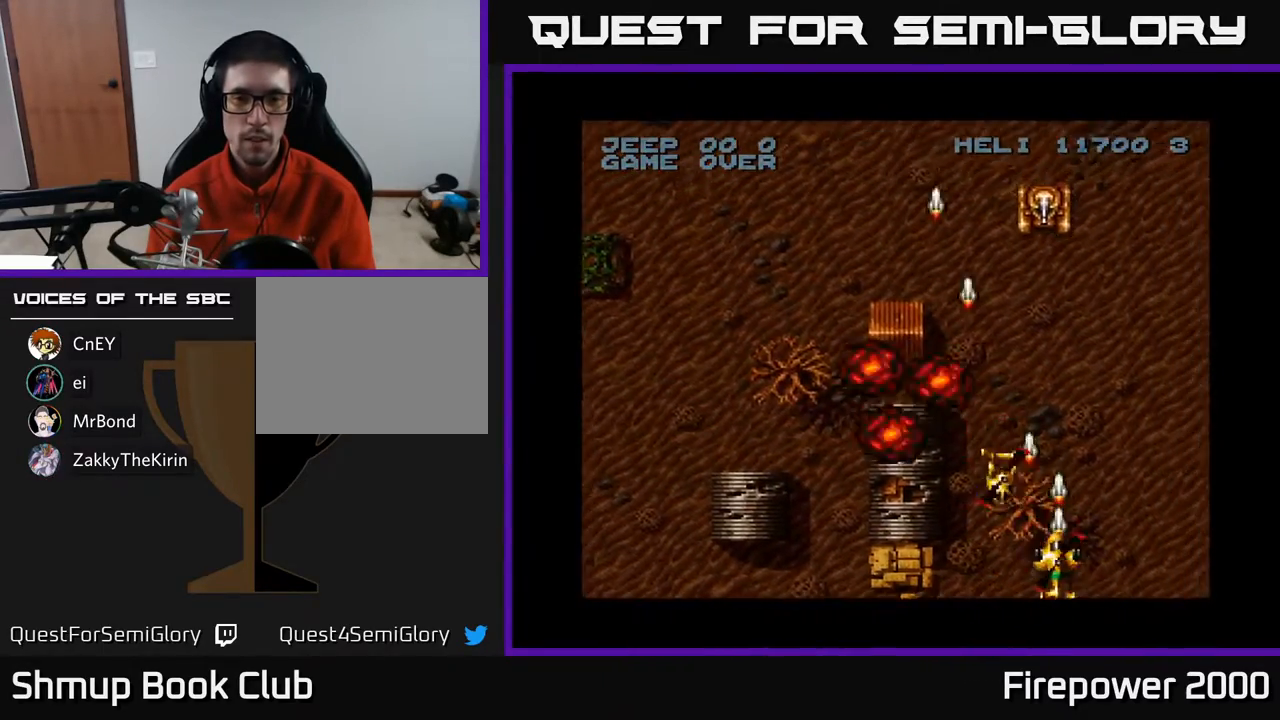
{"buttons": ["A", "DPAD_RIGHT"], "events": [[100, "DPAD_DOWN", "up"], [250, "DPAD_LEFT", "down"], [300, "DPAD_LEFT", "up"], [300, "DPAD_RIGHT", "down"]]}
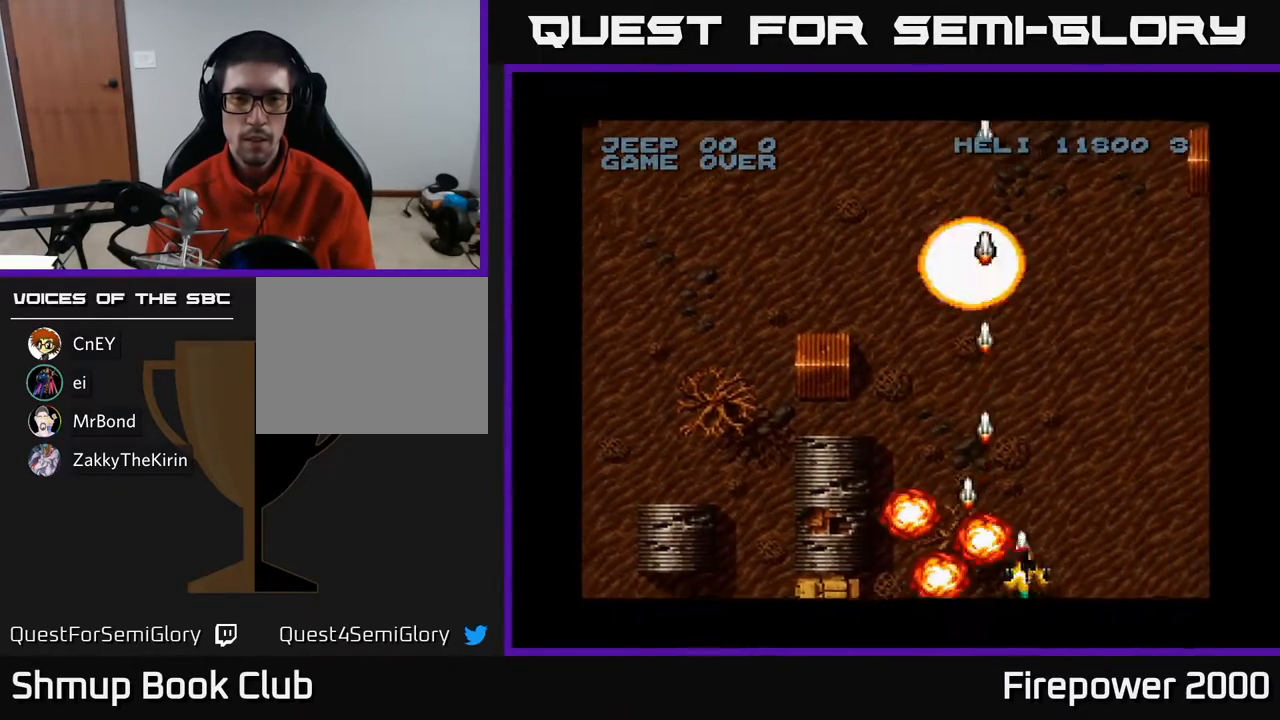
{"buttons": ["A", "DPAD_RIGHT"], "events": [[200, "DPAD_RIGHT", "up"], [217, "DPAD_UP", "down"], [267, "DPAD_LEFT", "down"], [317, "DPAD_LEFT", "up"], [350, "DPAD_RIGHT", "down"], [350, "DPAD_UP", "up"]]}
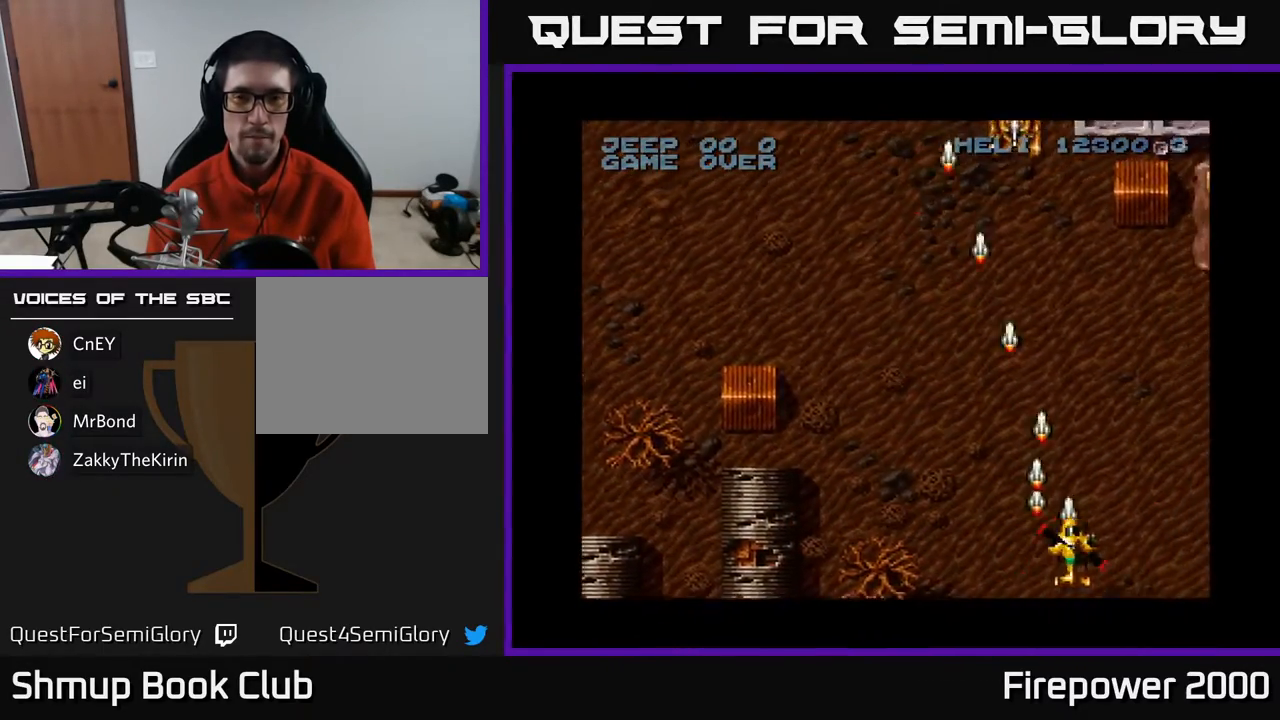
{"buttons": ["A", "DPAD_UP", "DPAD_LEFT"], "events": [[150, "DPAD_RIGHT", "up"], [200, "DPAD_LEFT", "down"], [500, "DPAD_UP", "down"]]}
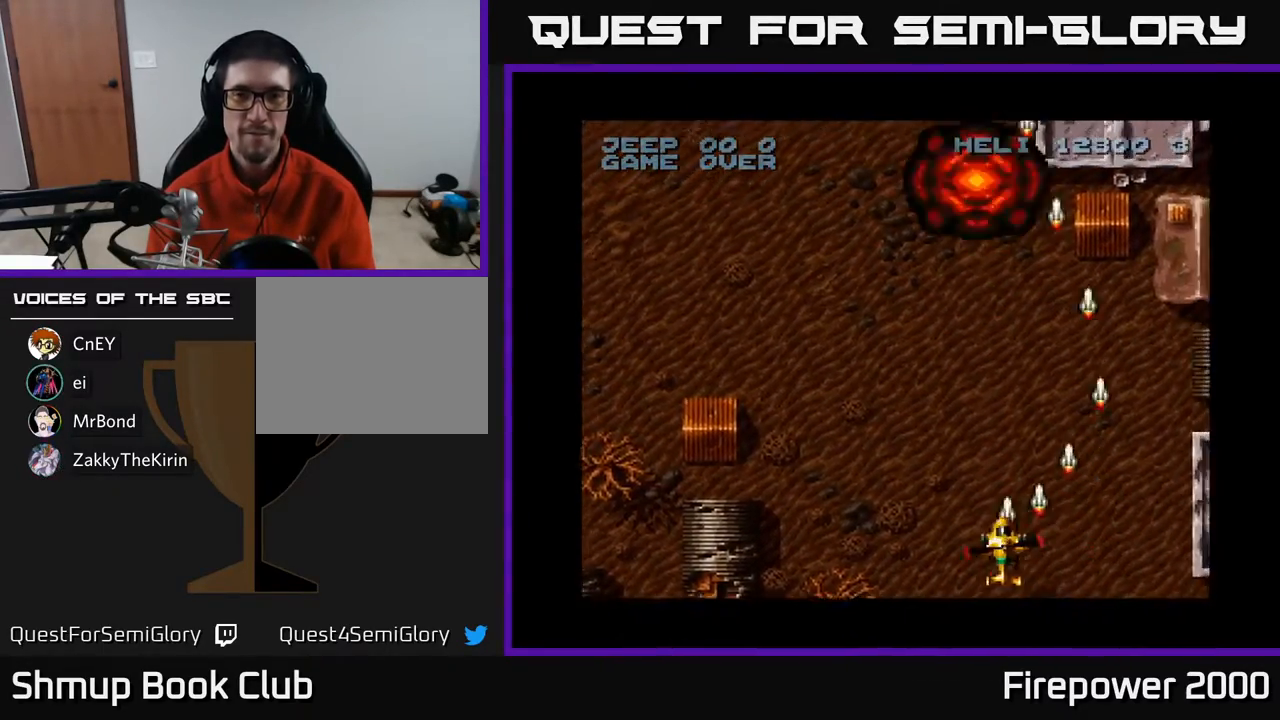
{"buttons": ["A", "DPAD_DOWN", "DPAD_RIGHT"], "events": [[50, "DPAD_LEFT", "up"], [167, "DPAD_RIGHT", "down"], [167, "DPAD_UP", "up"], [500, "DPAD_DOWN", "down"]]}
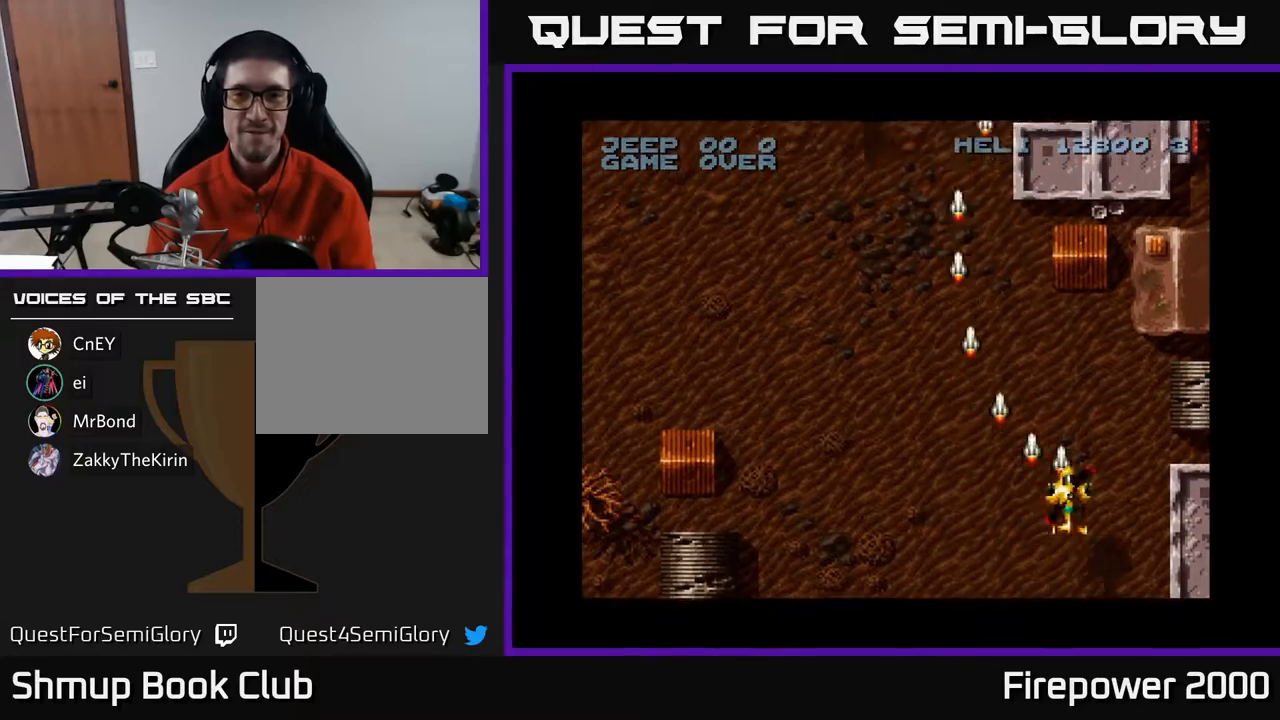
{"buttons": ["A", "DPAD_LEFT"], "events": [[217, "DPAD_RIGHT", "up"], [267, "DPAD_DOWN", "up"], [267, "DPAD_LEFT", "down"]]}
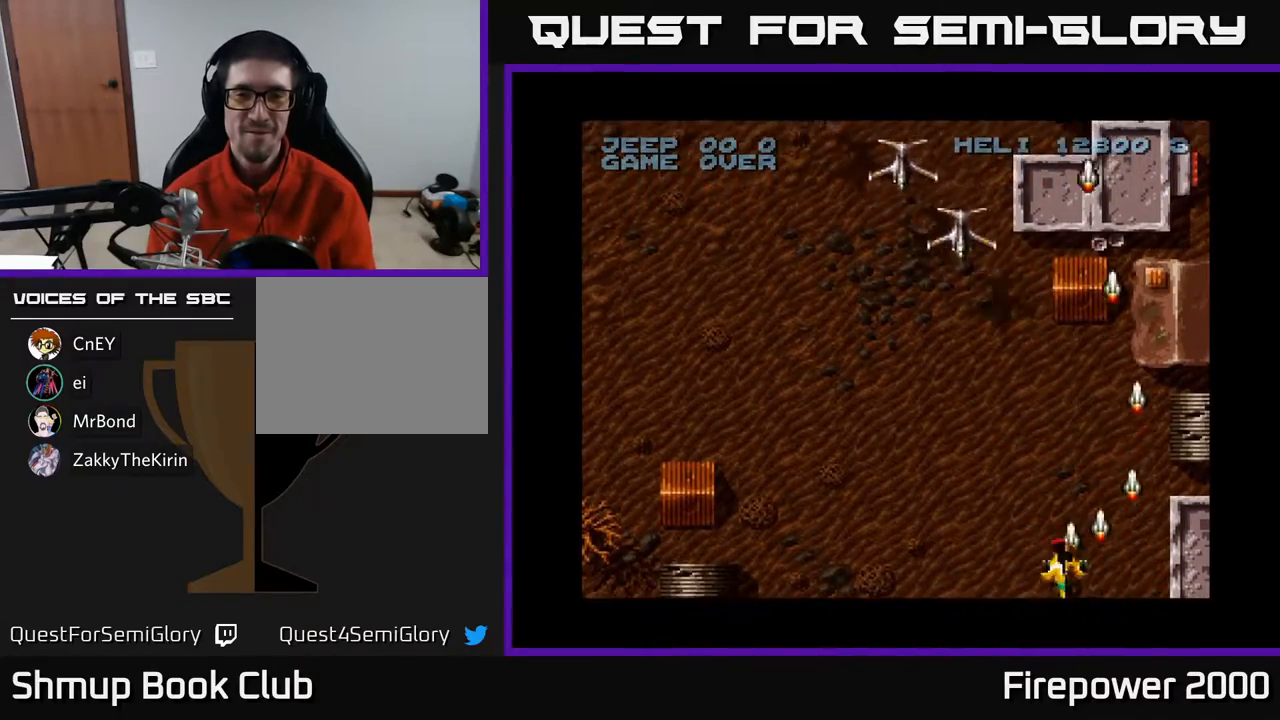
{"buttons": ["A", "DPAD_LEFT"], "events": [[83, "DPAD_UP", "down"], [167, "DPAD_LEFT", "up"], [267, "DPAD_UP", "up"], [467, "DPAD_LEFT", "down"]]}
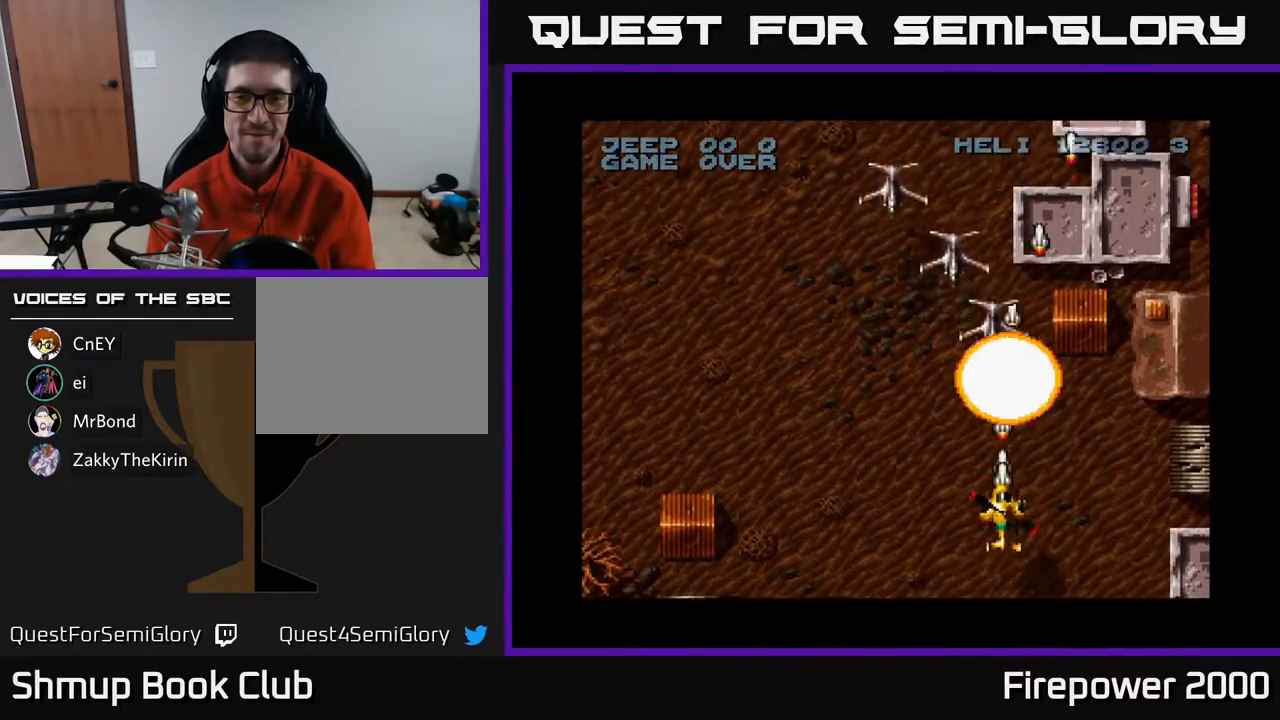
{"buttons": ["A", "DPAD_UP", "DPAD_LEFT"], "events": [[50, "DPAD_DOWN", "down"], [50, "DPAD_LEFT", "up"], [350, "DPAD_DOWN", "up"], [350, "DPAD_LEFT", "down"], [417, "DPAD_UP", "down"]]}
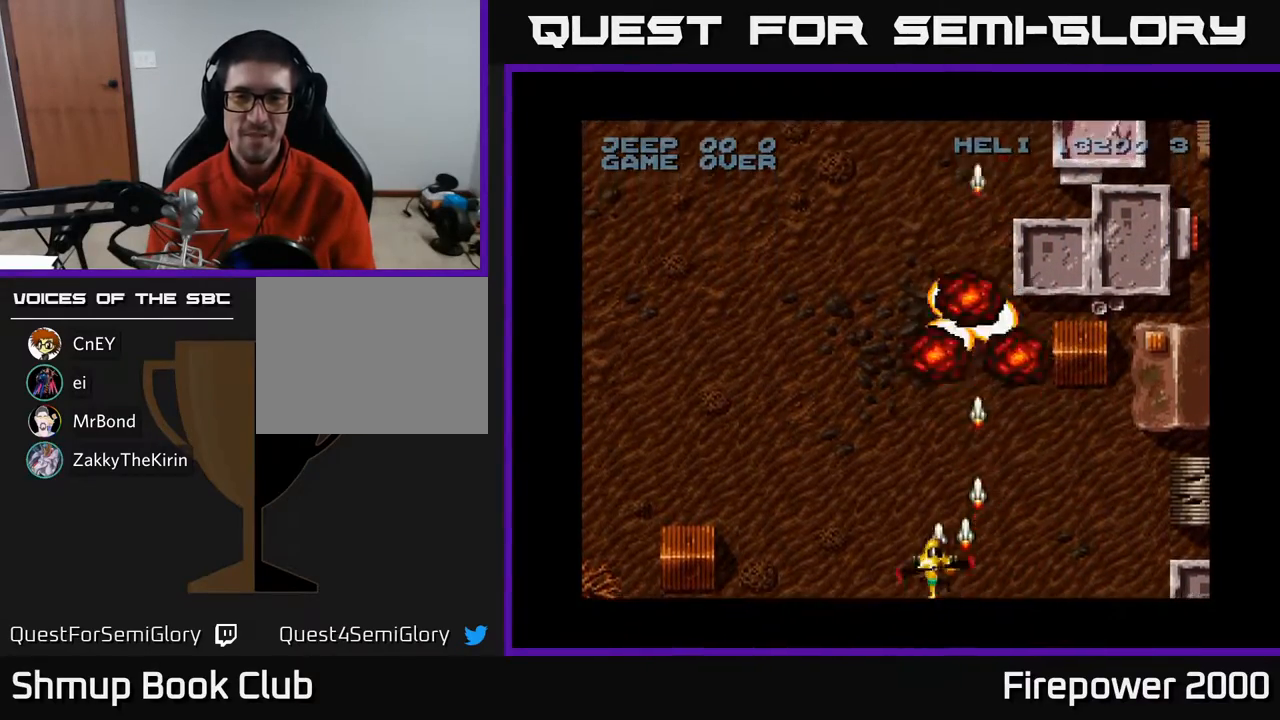
{"buttons": ["A", "DPAD_LEFT"], "events": [[150, "DPAD_UP", "up"]]}
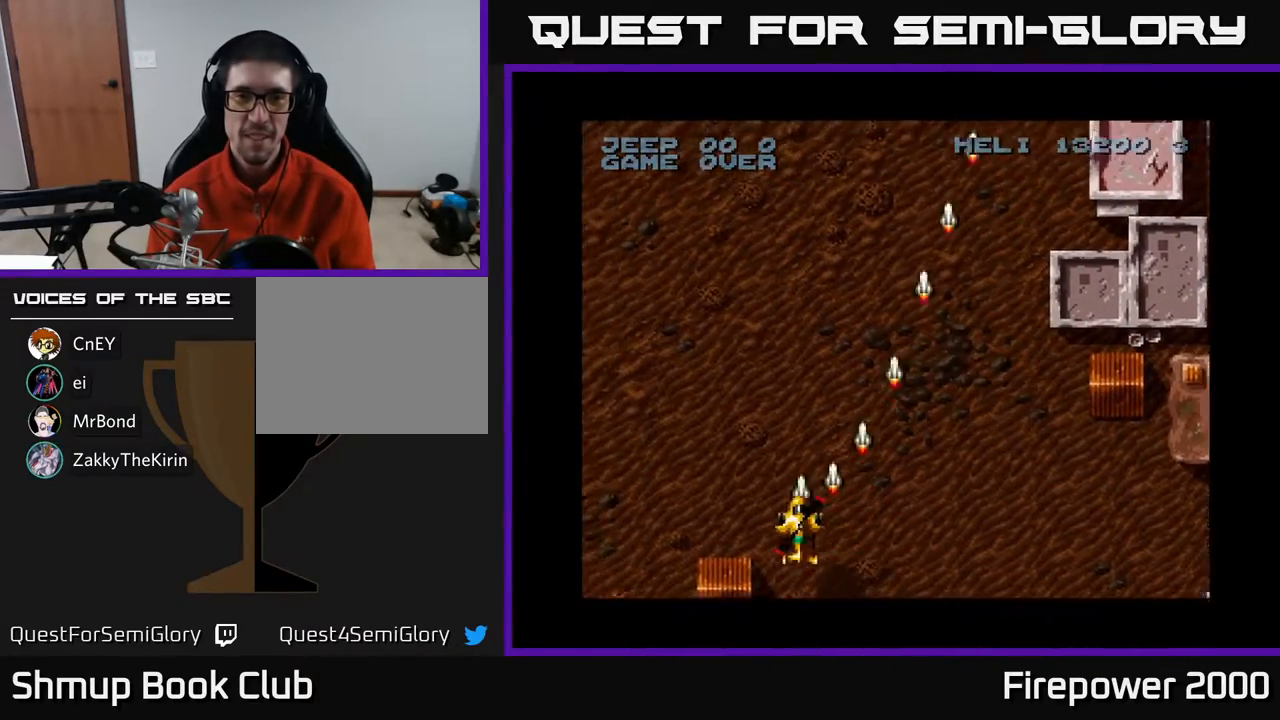
{"buttons": ["A", "DPAD_LEFT"], "events": []}
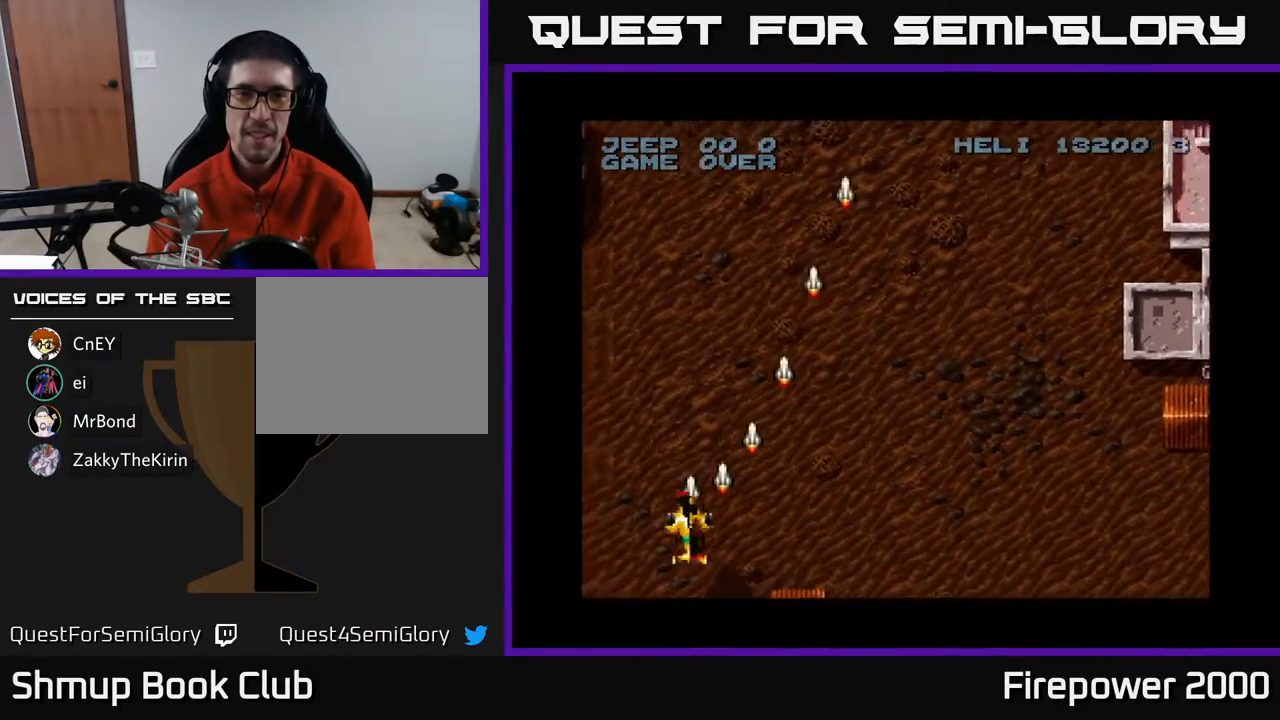
{"buttons": ["A", "DPAD_LEFT"], "events": []}
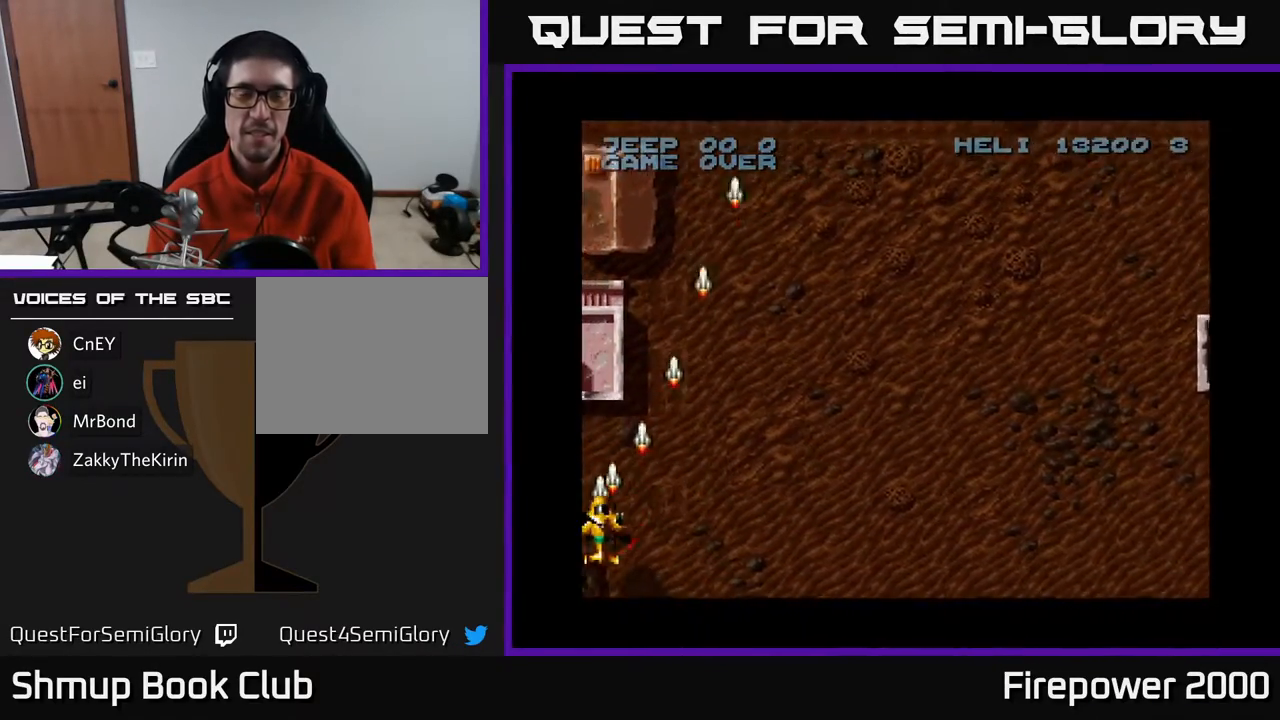
{"buttons": ["A", "DPAD_RIGHT"], "events": [[383, "DPAD_LEFT", "up"], [383, "DPAD_RIGHT", "down"]]}
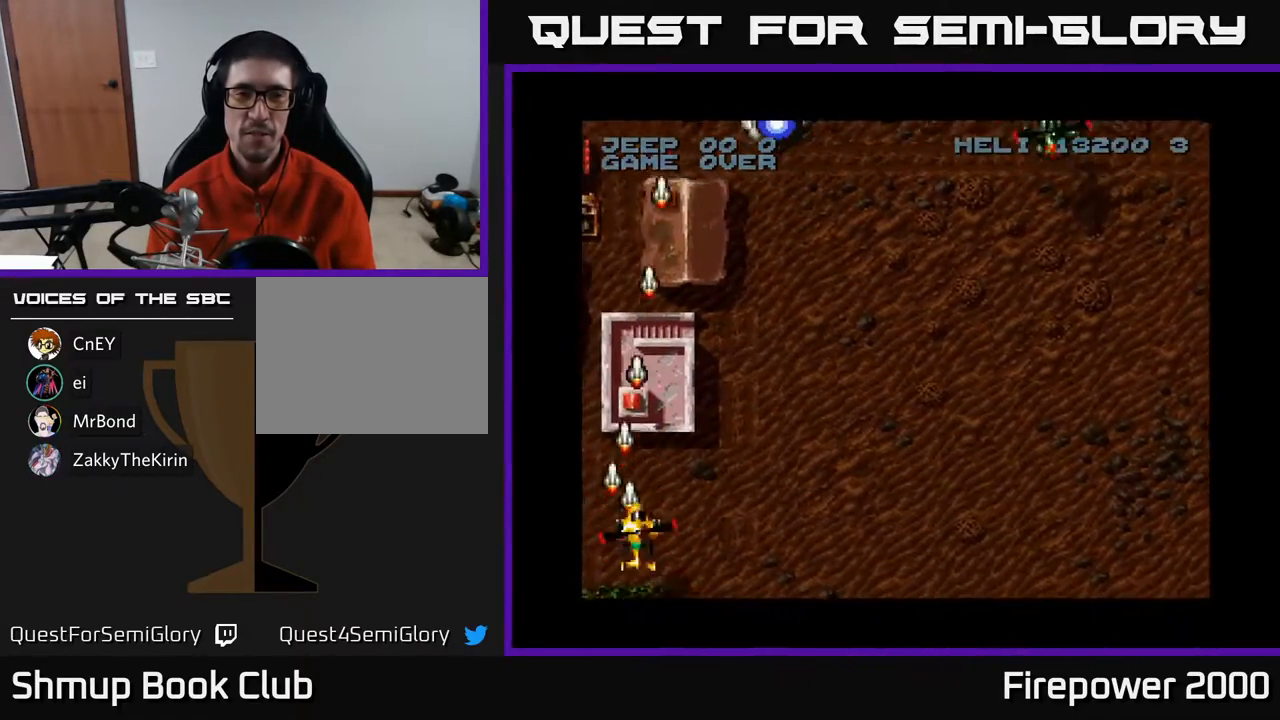
{"buttons": ["A", "DPAD_RIGHT"], "events": []}
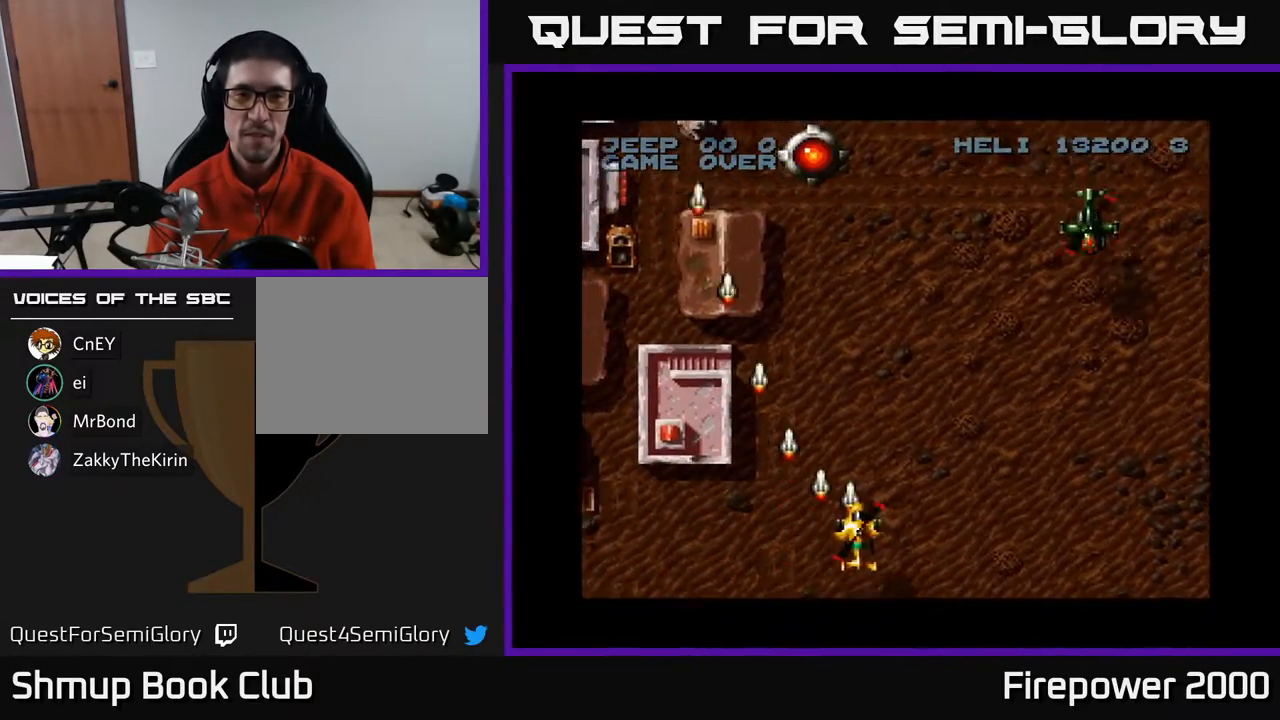
{"buttons": ["A", "DPAD_RIGHT"], "events": []}
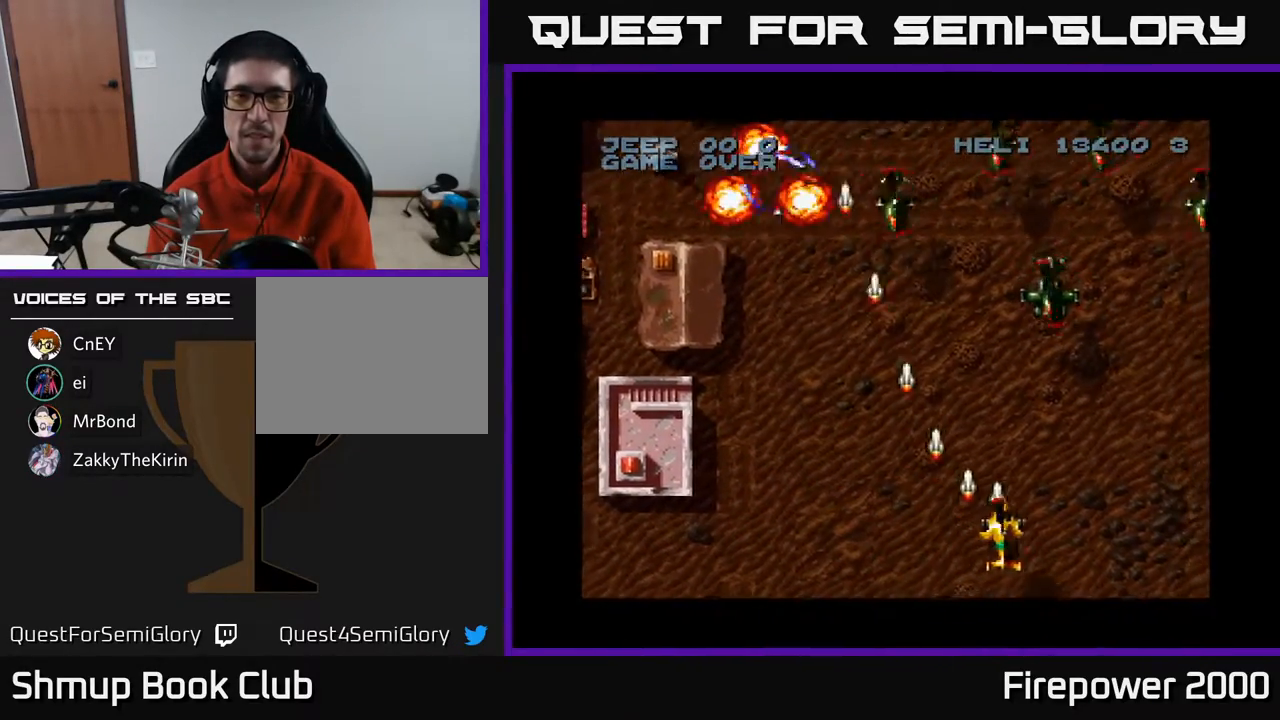
{"buttons": ["A", "DPAD_RIGHT"], "events": [[200, "DPAD_UP", "down"], [500, "DPAD_UP", "up"]]}
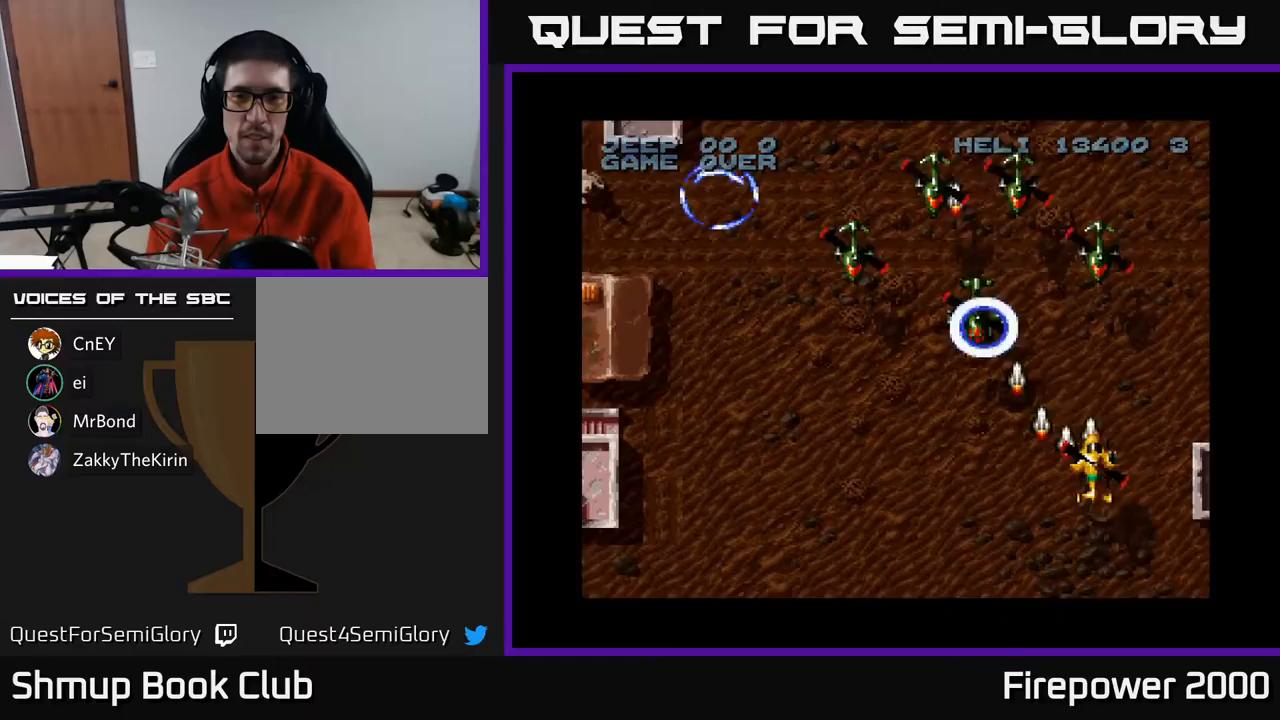
{"buttons": ["A", "DPAD_LEFT"], "events": [[50, "DPAD_DOWN", "down"], [50, "DPAD_RIGHT", "up"], [67, "DPAD_LEFT", "down"], [317, "DPAD_DOWN", "up"]]}
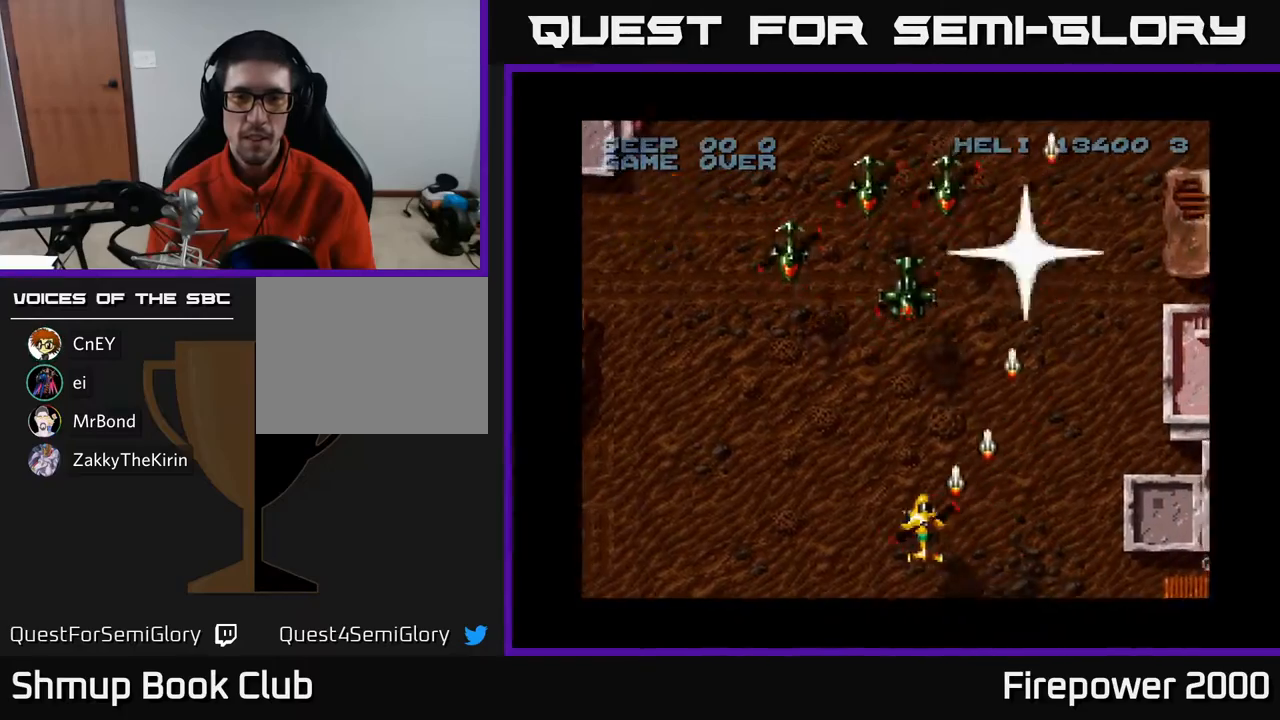
{"buttons": ["A", "DPAD_DOWN", "DPAD_RIGHT"], "events": [[467, "DPAD_DOWN", "down"], [467, "DPAD_LEFT", "up"], [467, "DPAD_RIGHT", "down"]]}
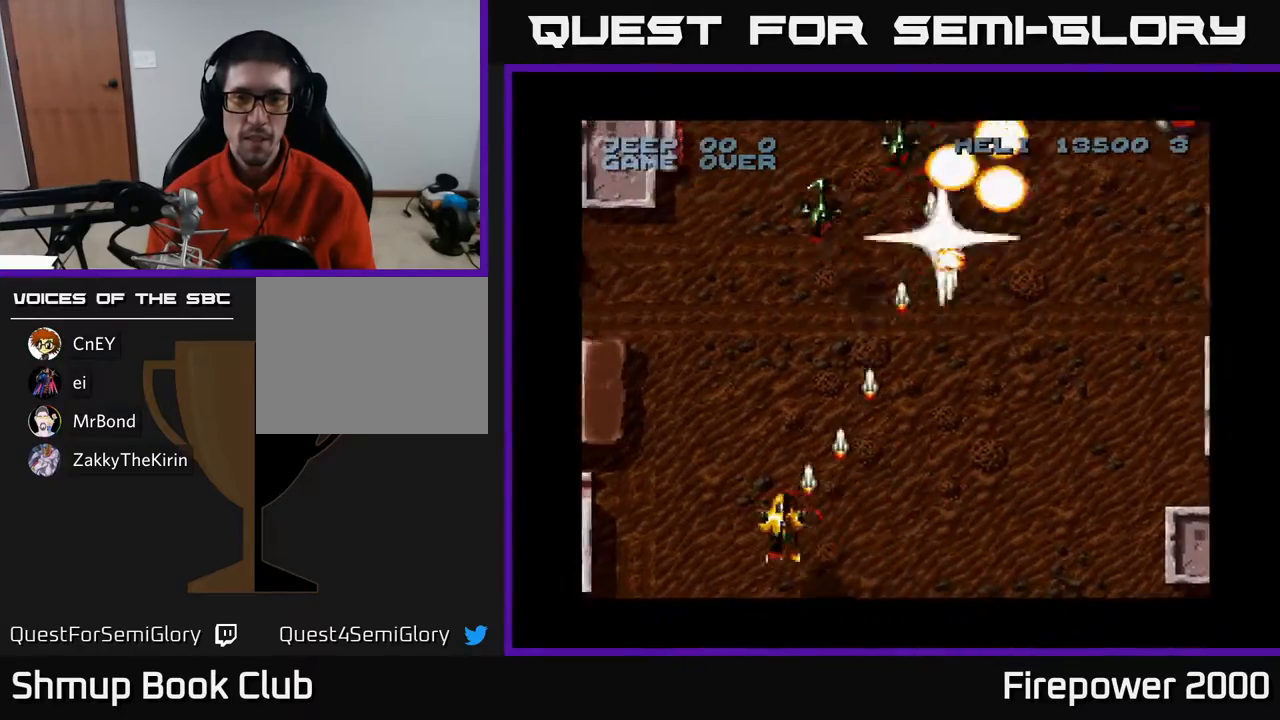
{"buttons": ["A", "DPAD_LEFT"], "events": [[50, "DPAD_DOWN", "up"], [450, "DPAD_RIGHT", "up"], [500, "DPAD_LEFT", "down"]]}
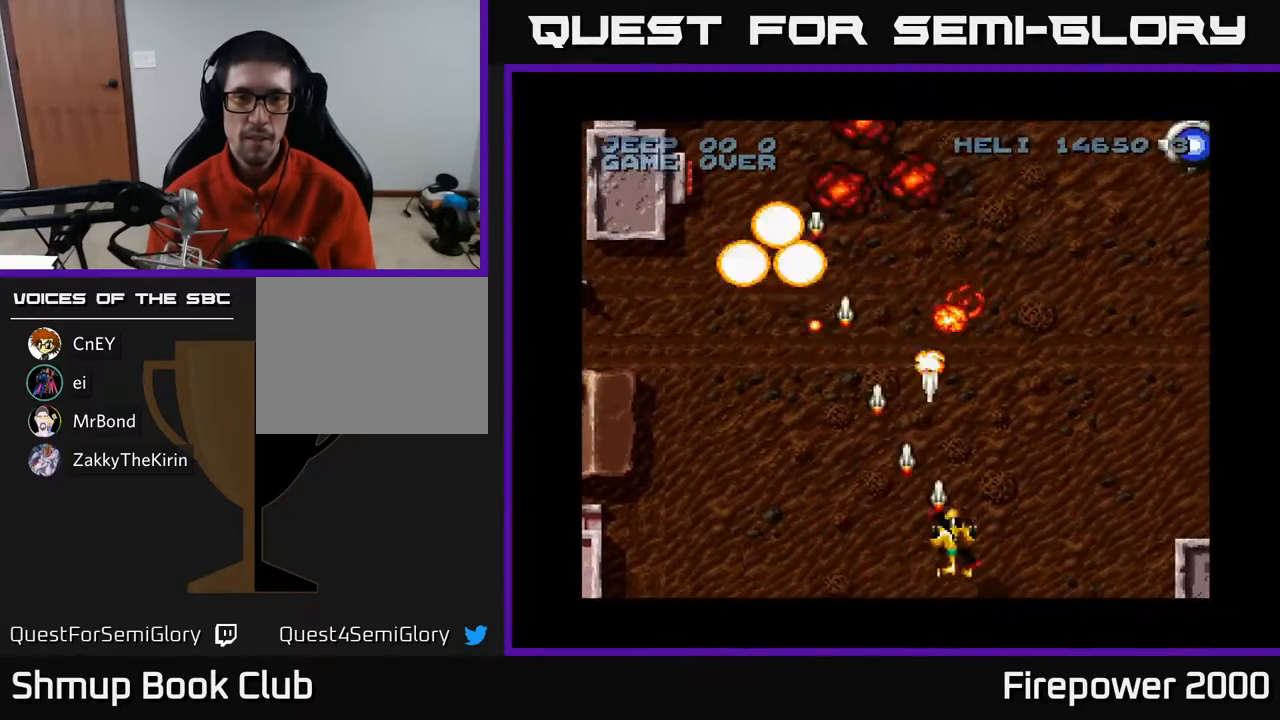
{"buttons": ["A", "DPAD_UP", "DPAD_RIGHT"], "events": [[100, "DPAD_LEFT", "up"], [100, "DPAD_RIGHT", "down"], [417, "DPAD_UP", "down"], [467, "DPAD_RIGHT", "up"], [483, "DPAD_RIGHT", "down"]]}
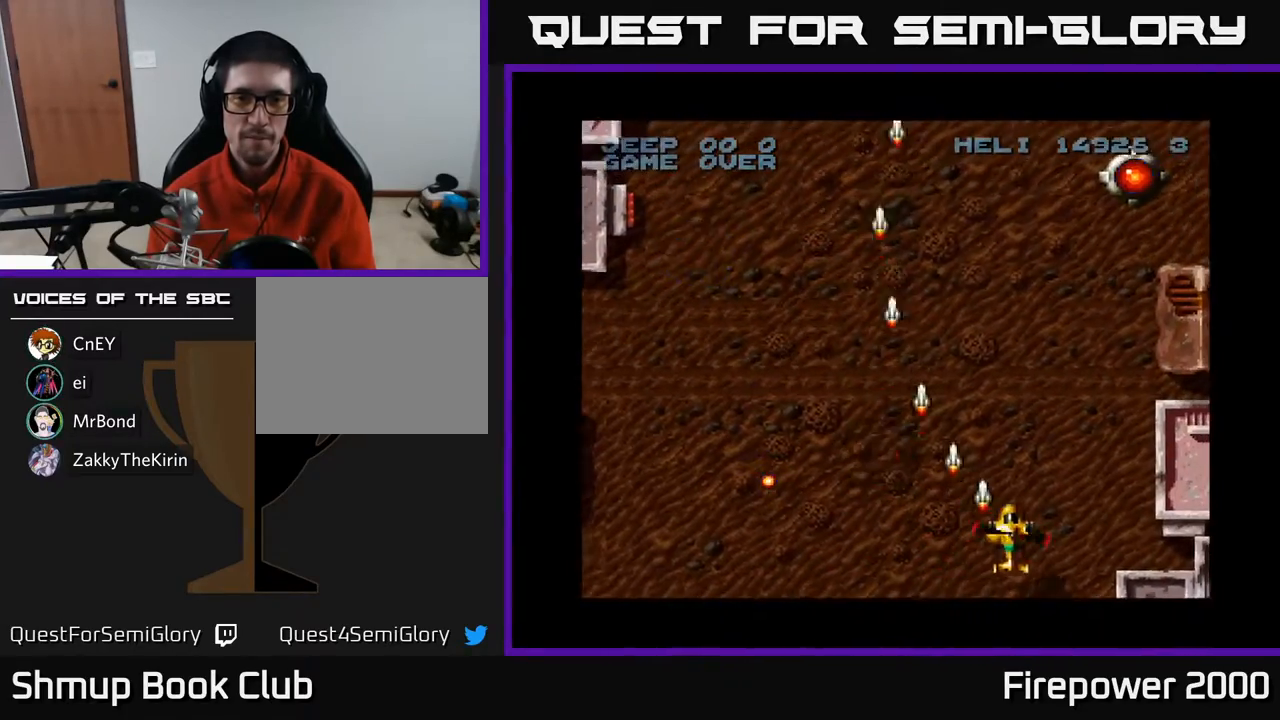
{"buttons": ["A", "DPAD_LEFT"], "events": [[33, "DPAD_UP", "up"], [350, "DPAD_DOWN", "down"], [350, "DPAD_RIGHT", "up"], [450, "DPAD_LEFT", "down"], [500, "DPAD_DOWN", "up"]]}